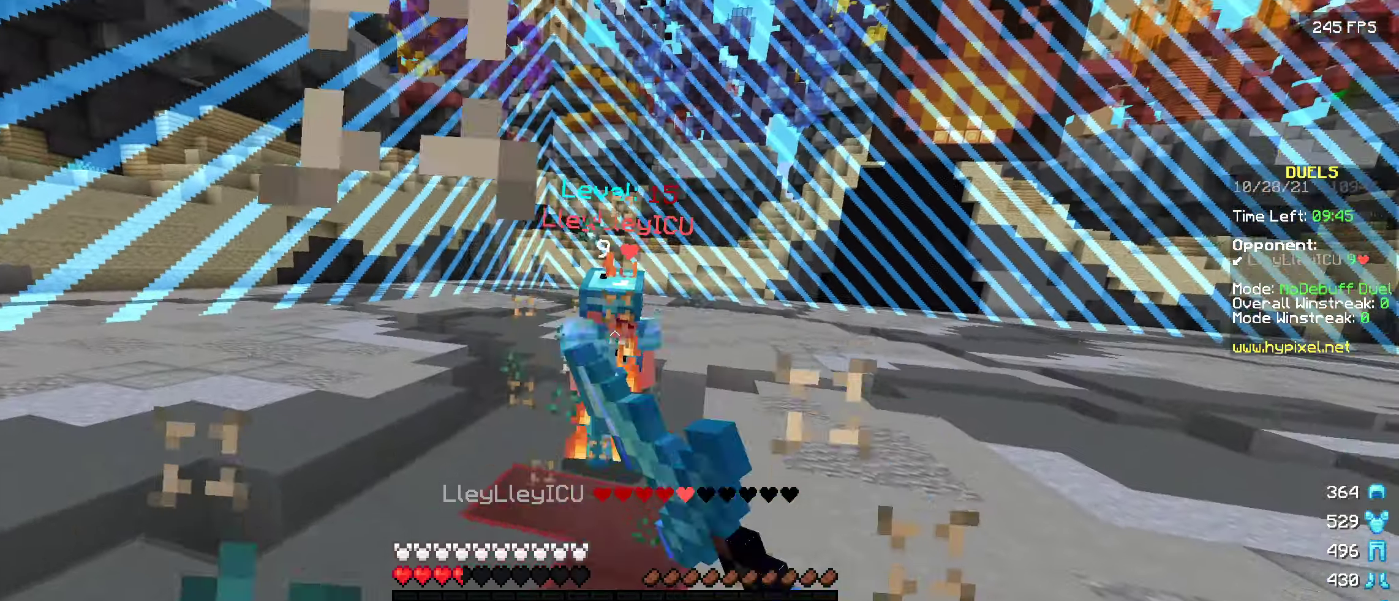
Gameplay with keyboard; each line is a JSON object with the keys held at the frame after it. "events" lists presses ("down") and releases ("up") of "a", "d", "s" and "w" between this image and that frame as [ms after this image, input, new state], when the widget could be followed in between. No other keys are recorded. Mouse input is not recorded.
{"keys": ["w"], "events": []}
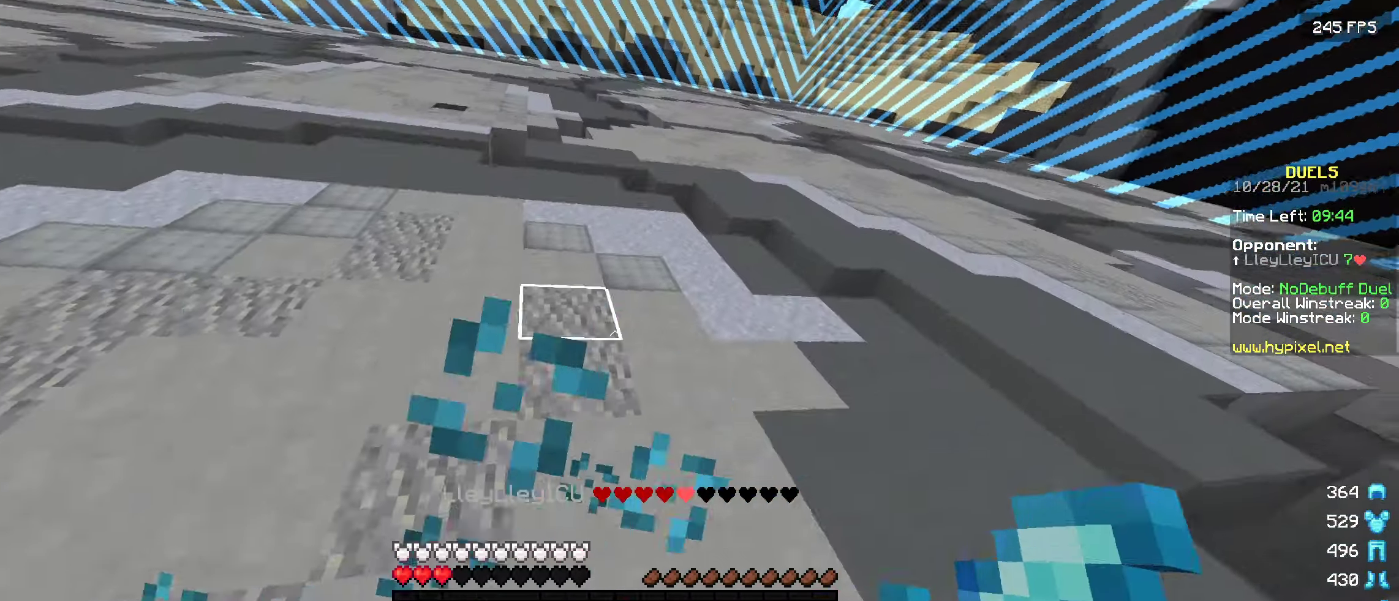
{"keys": ["w"], "events": []}
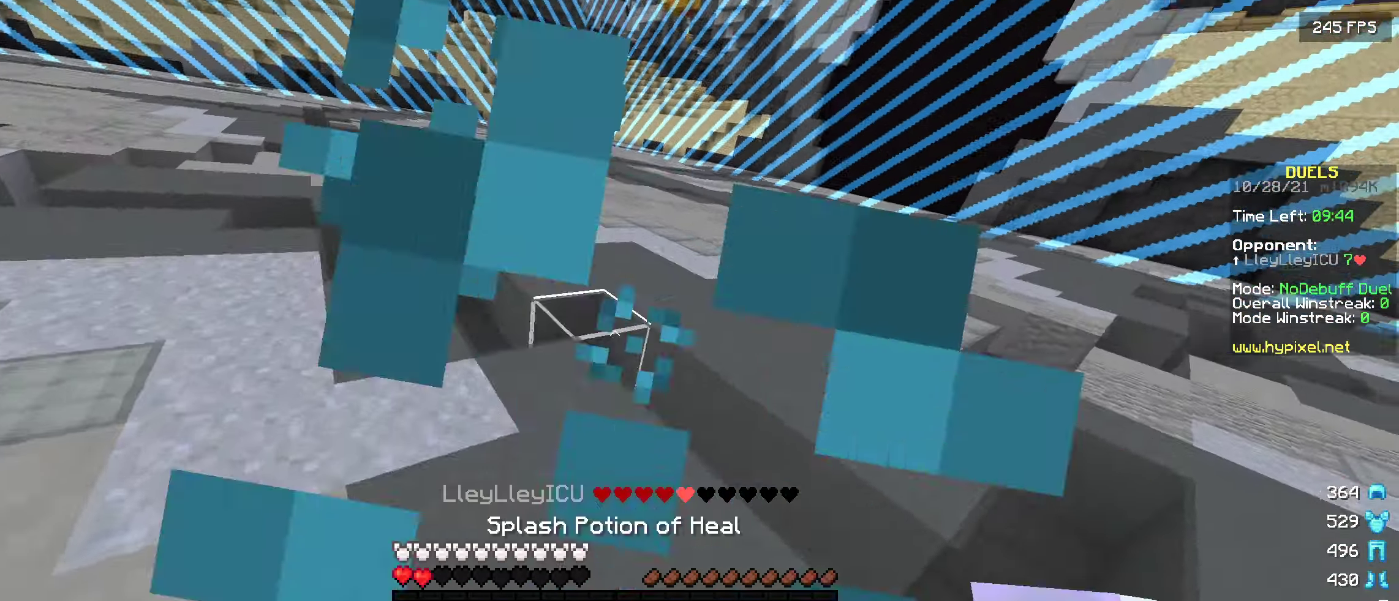
{"keys": ["w"], "events": []}
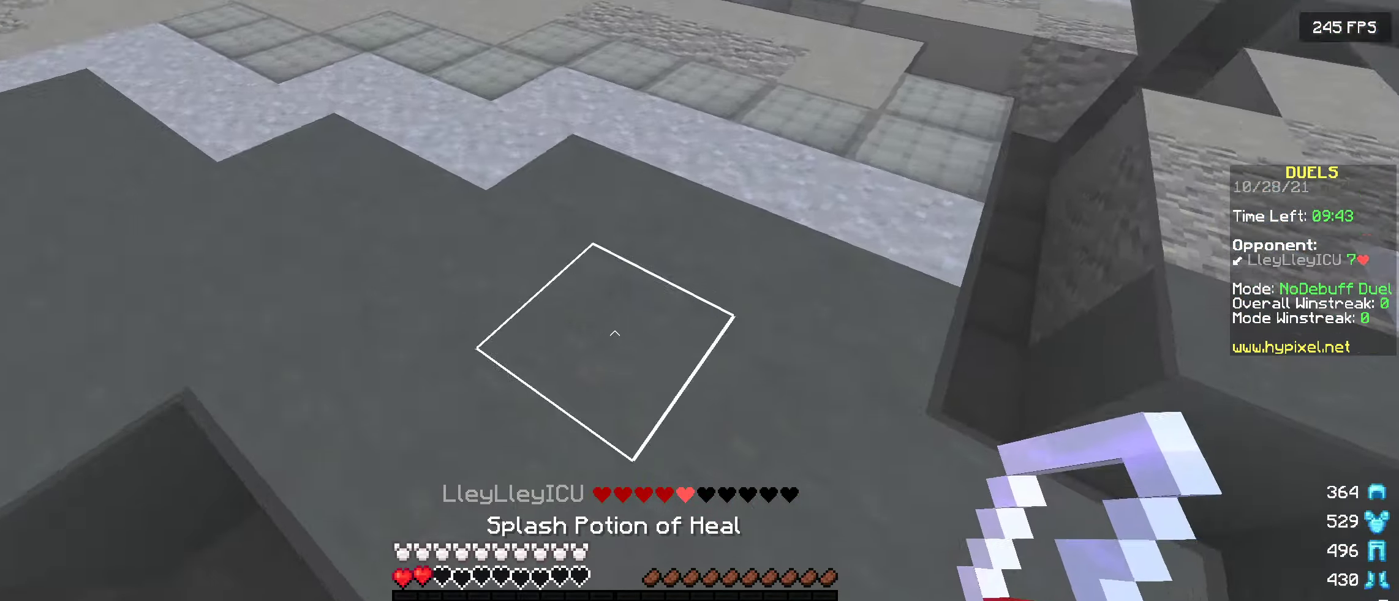
{"keys": ["w"], "events": []}
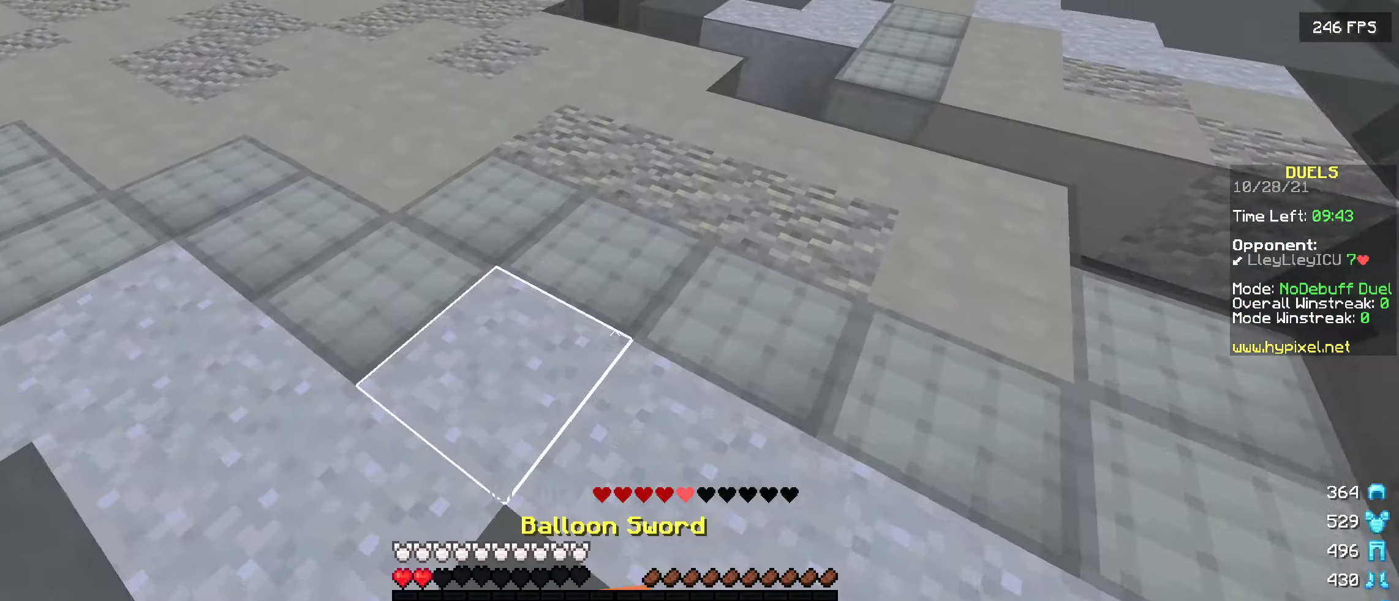
{"keys": ["w"], "events": []}
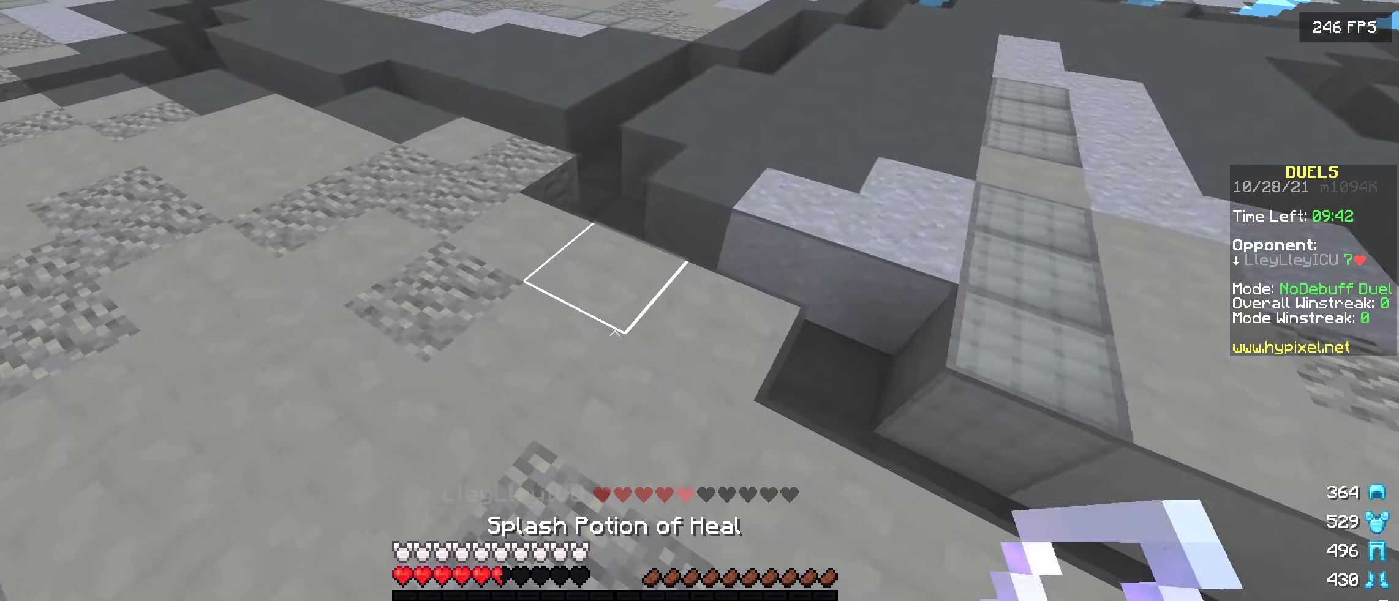
{"keys": ["w"], "events": []}
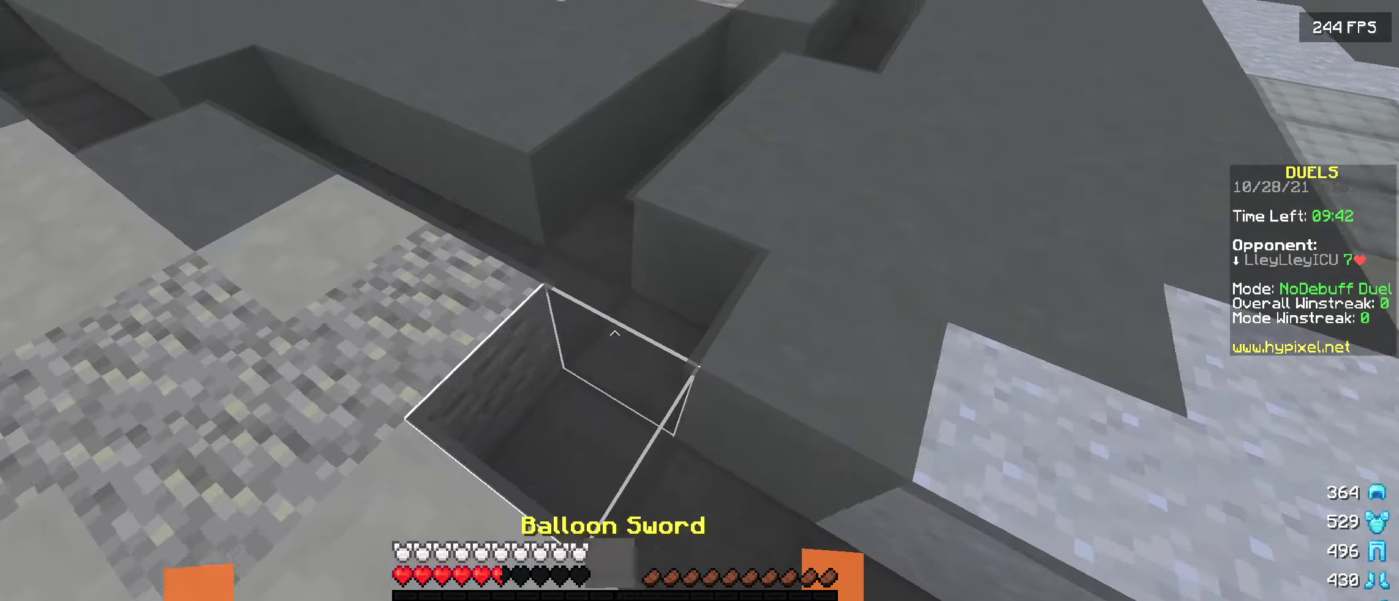
{"keys": ["w"], "events": []}
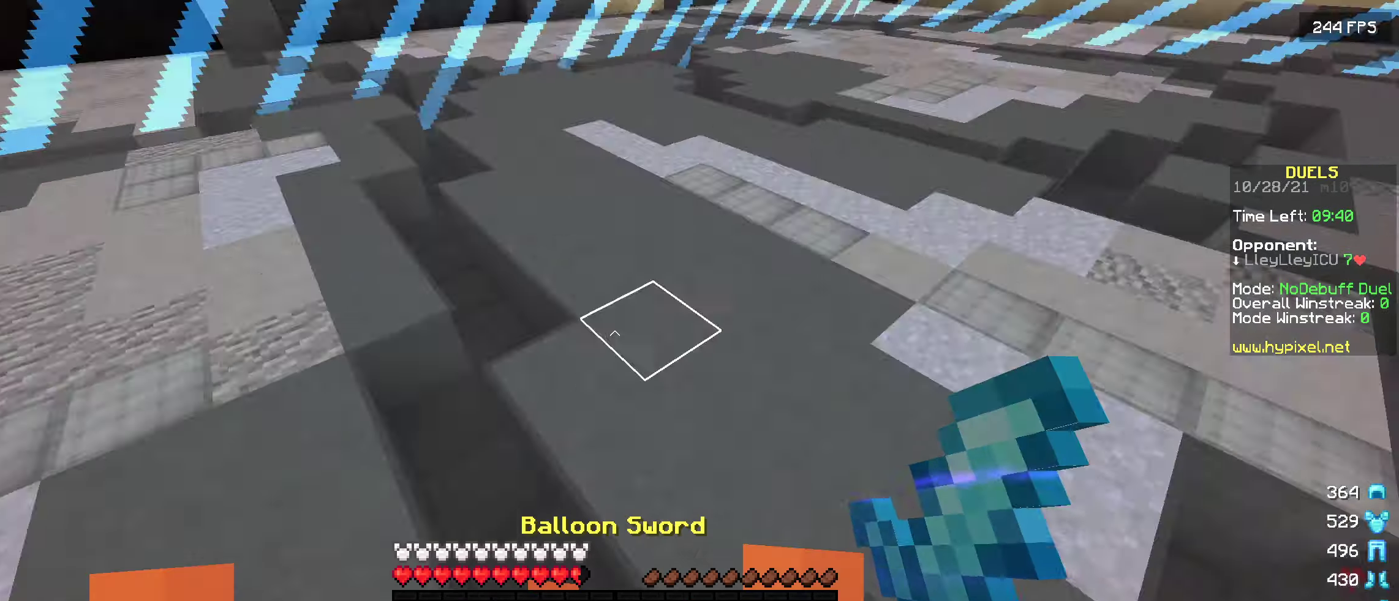
{"keys": ["w"], "events": [[17, "a", "down"], [167, "a", "up"]]}
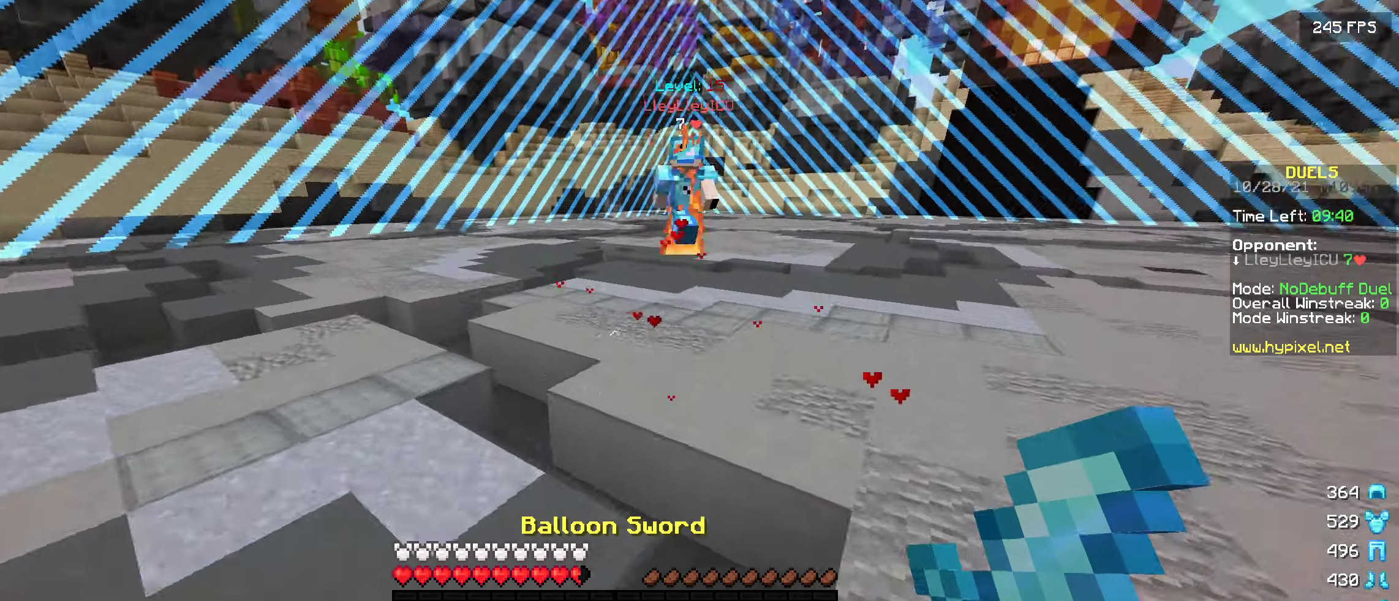
{"keys": ["w"], "events": []}
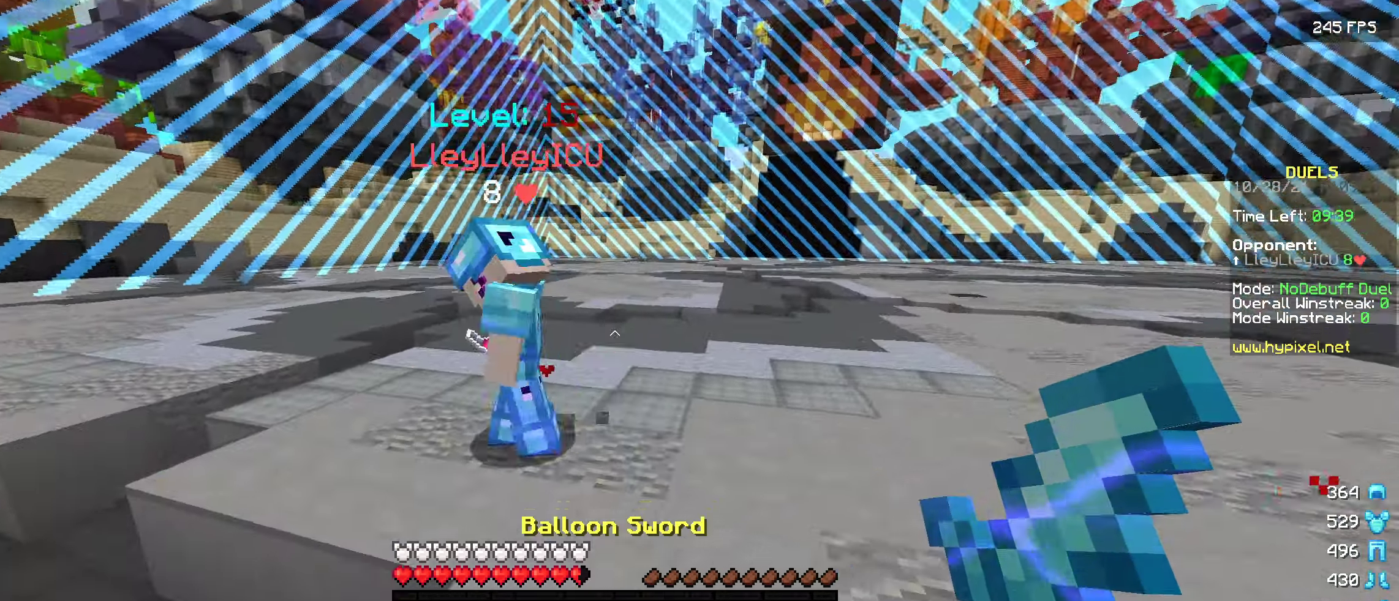
{"keys": ["s"], "events": [[350, "w", "up"], [450, "s", "down"]]}
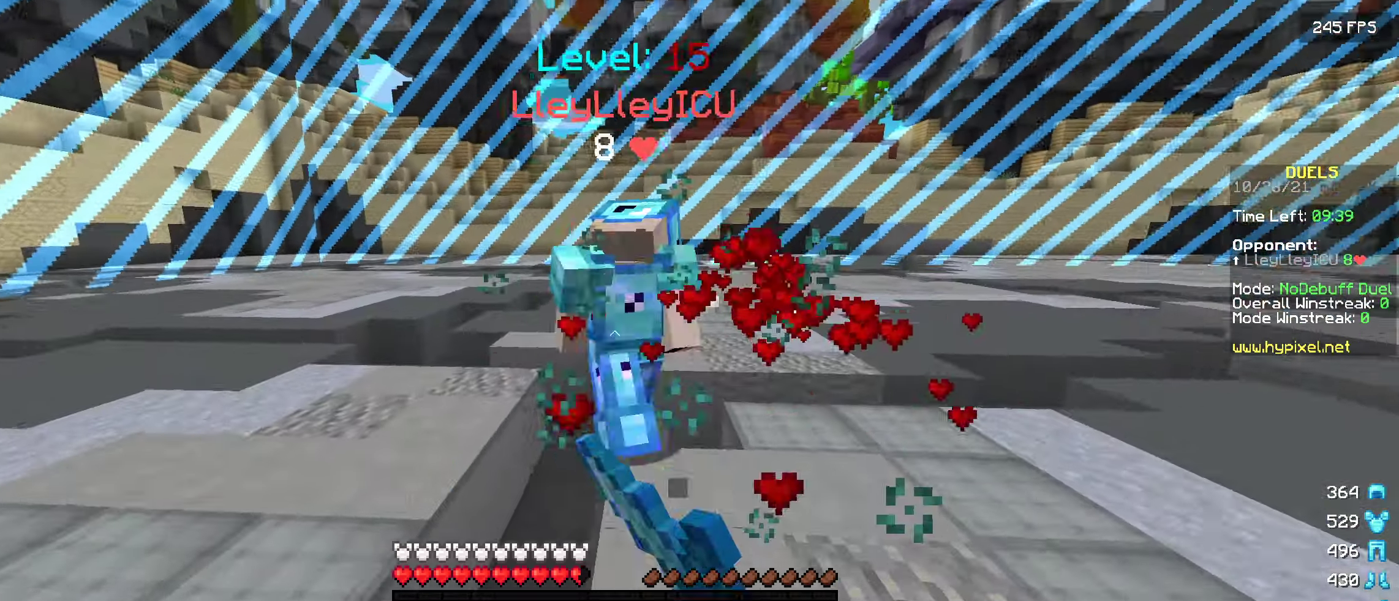
{"keys": ["d"], "events": [[450, "d", "down"], [500, "s", "up"]]}
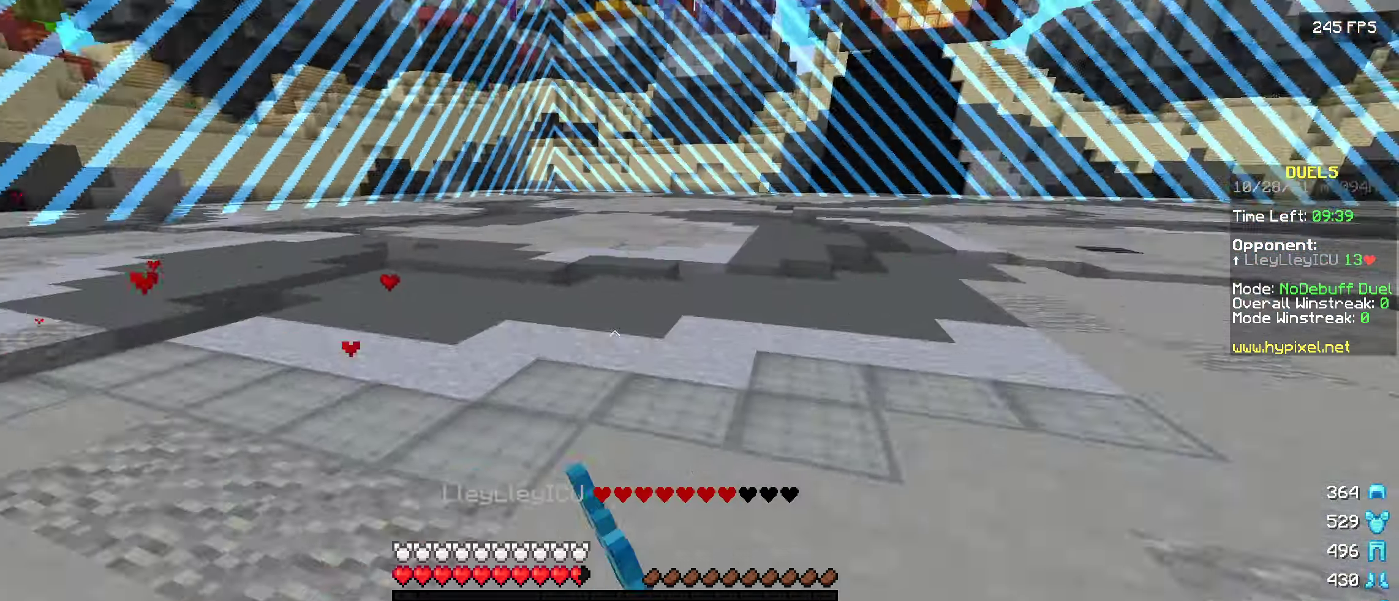
{"keys": ["w"], "events": [[67, "d", "up"], [150, "w", "down"]]}
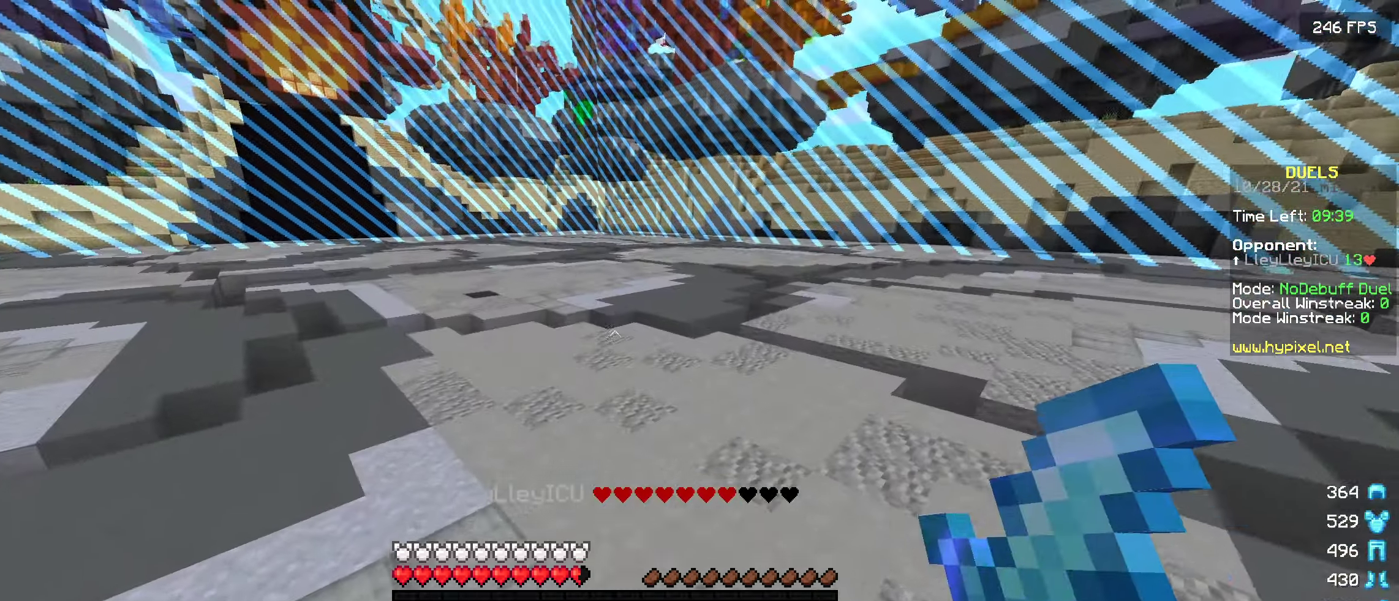
{"keys": ["w"], "events": []}
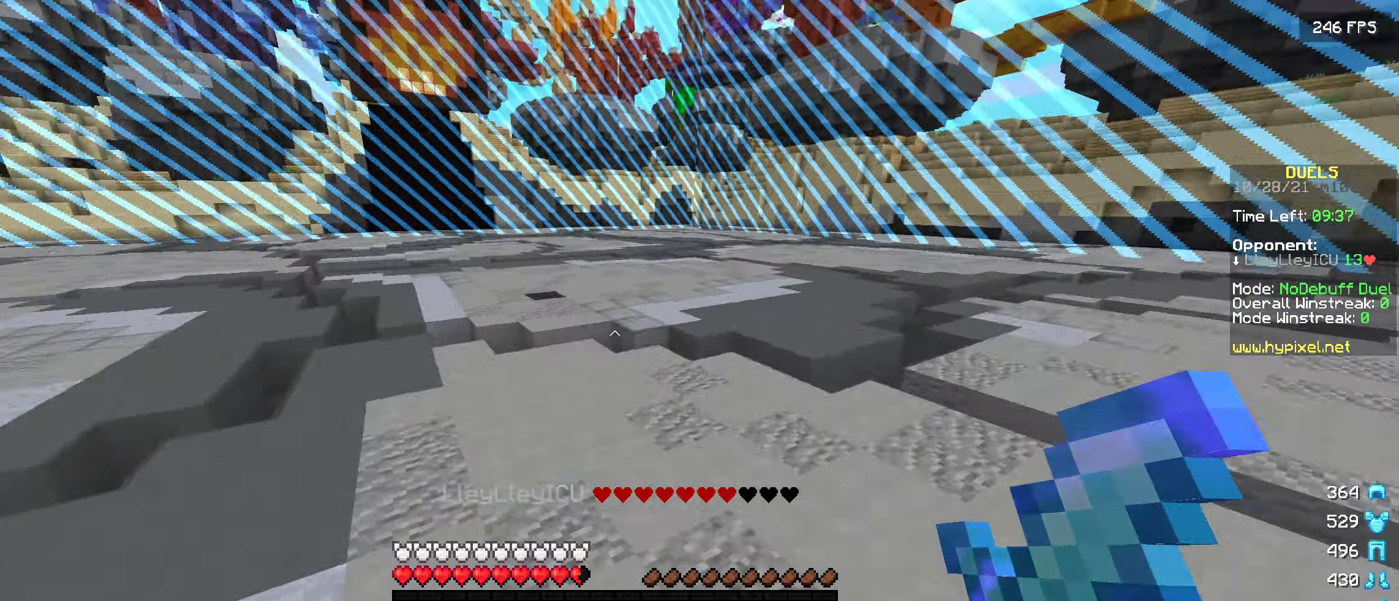
{"keys": [], "events": [[17, "w", "up"], [117, "s", "down"], [450, "s", "up"]]}
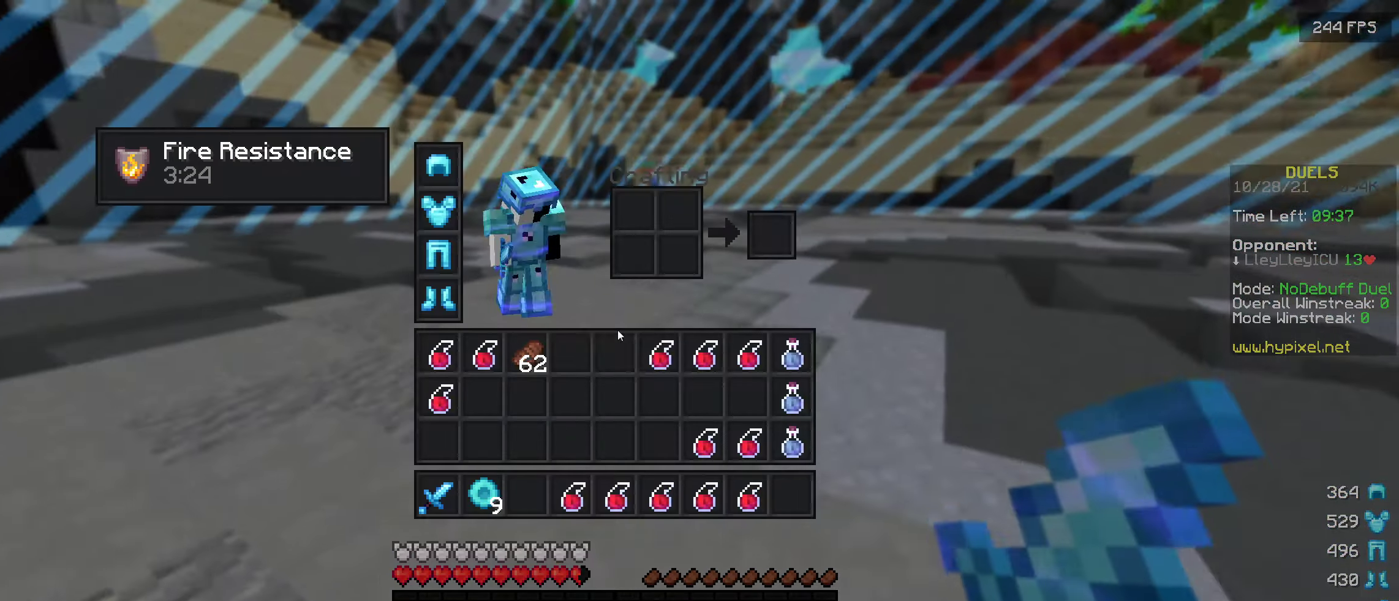
{"keys": [], "events": []}
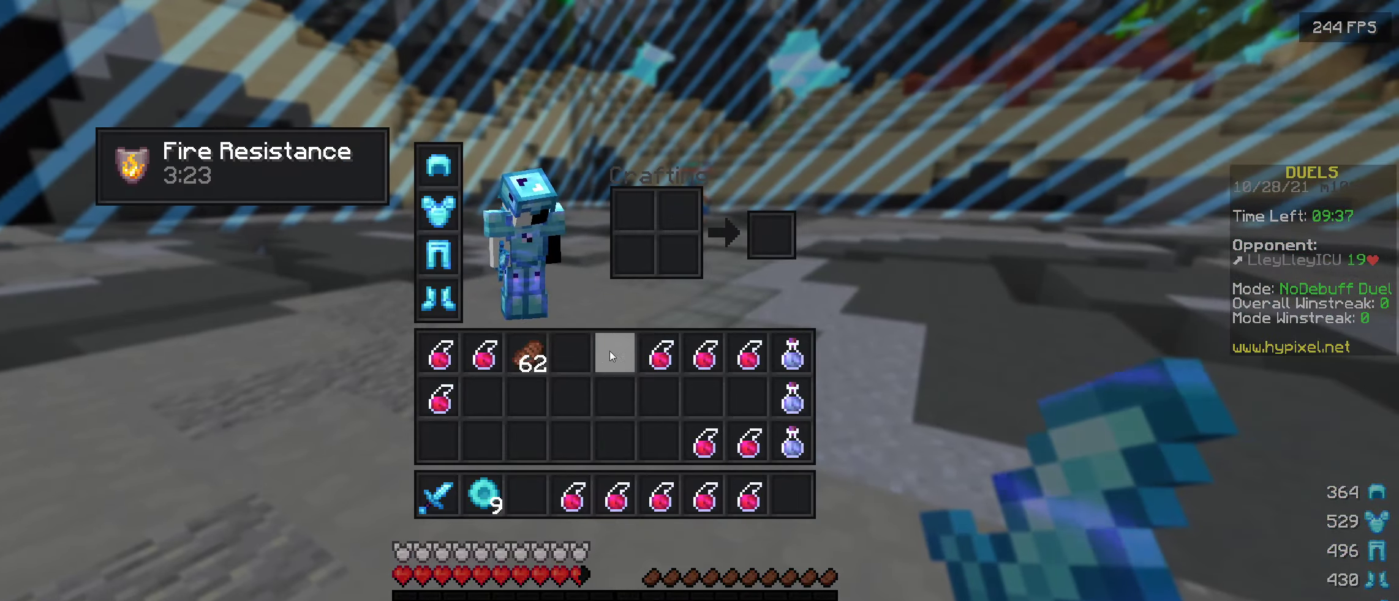
{"keys": [], "events": []}
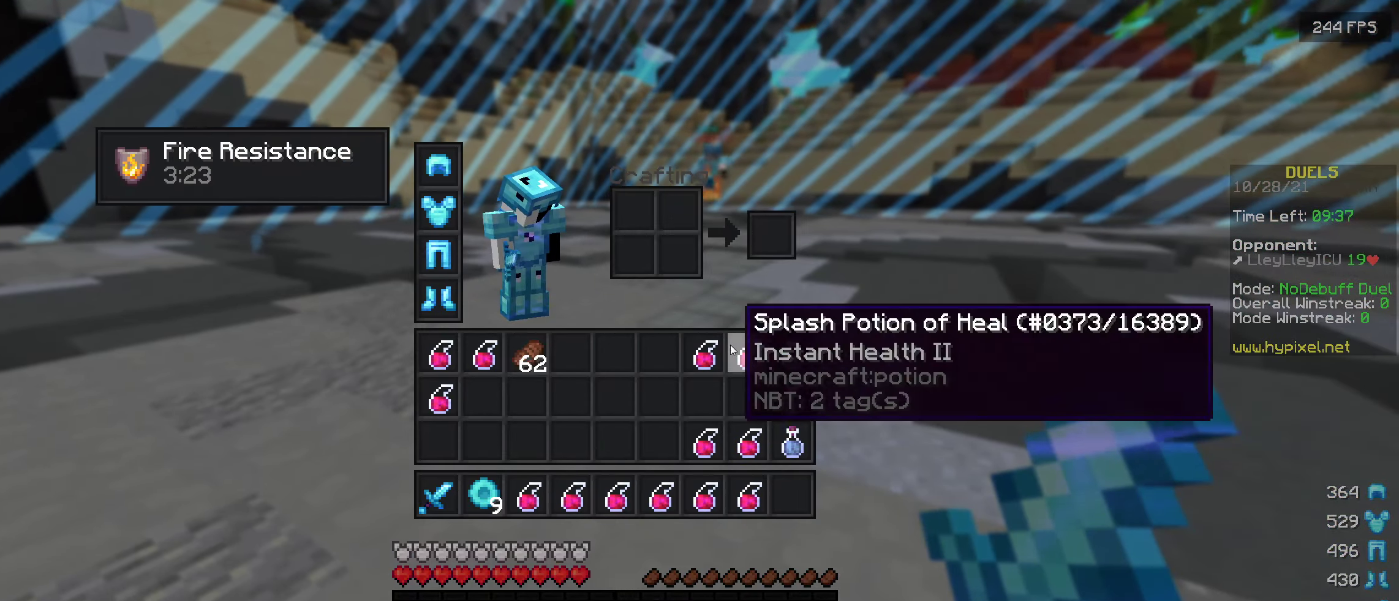
{"keys": [], "events": []}
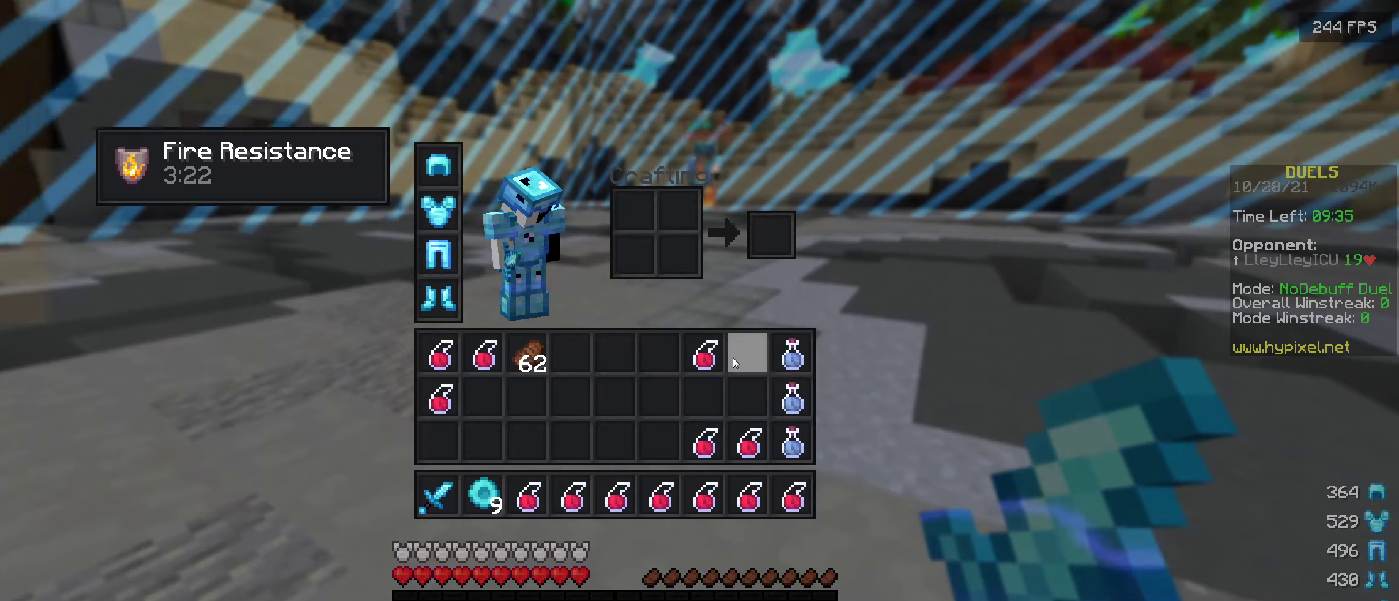
{"keys": ["w"], "events": [[417, "w", "down"]]}
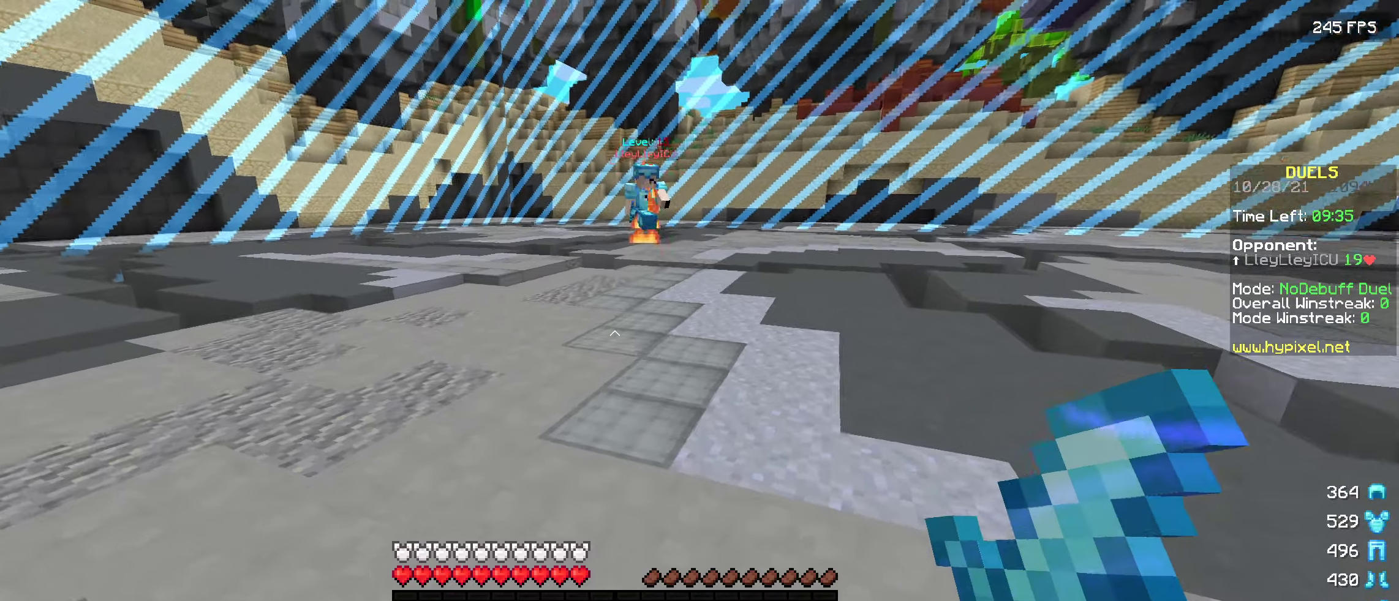
{"keys": ["w"], "events": []}
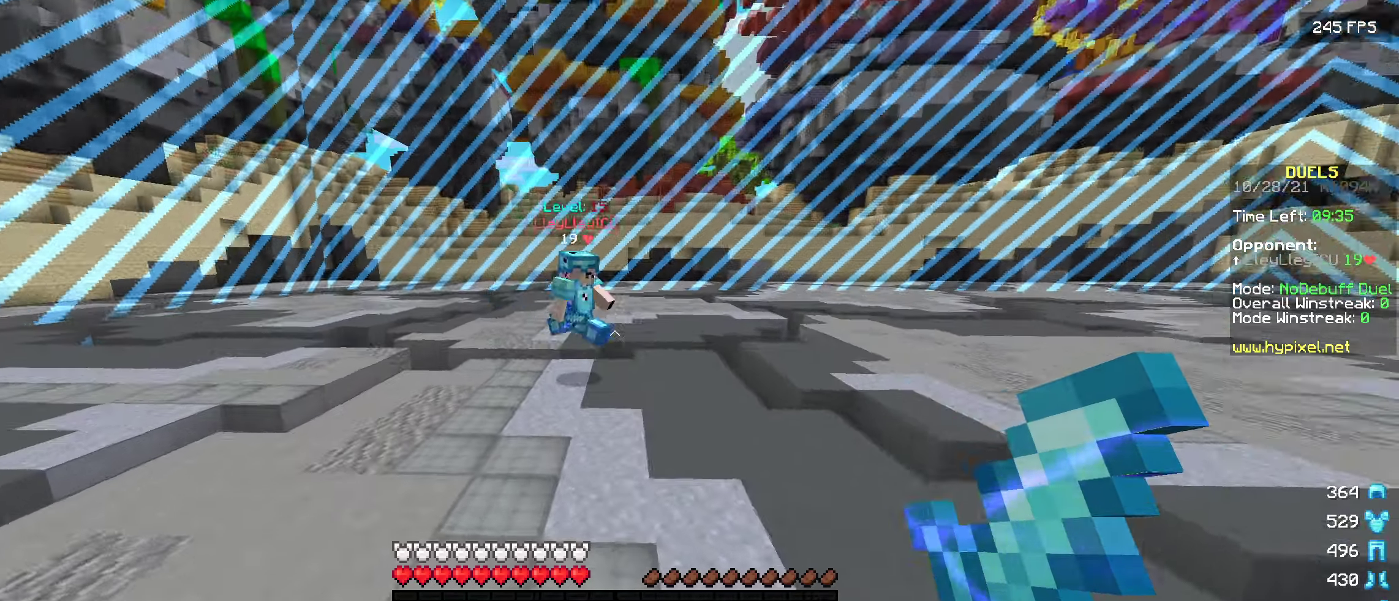
{"keys": ["w"], "events": []}
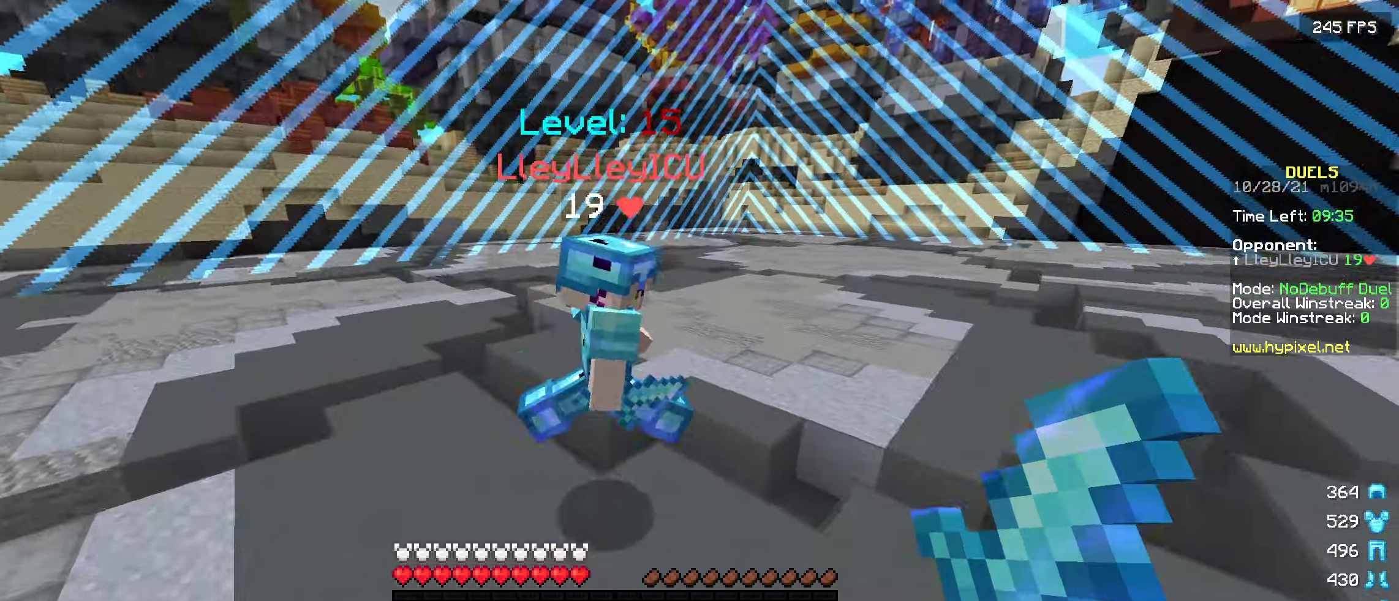
{"keys": ["a", "w"], "events": [[117, "a", "down"]]}
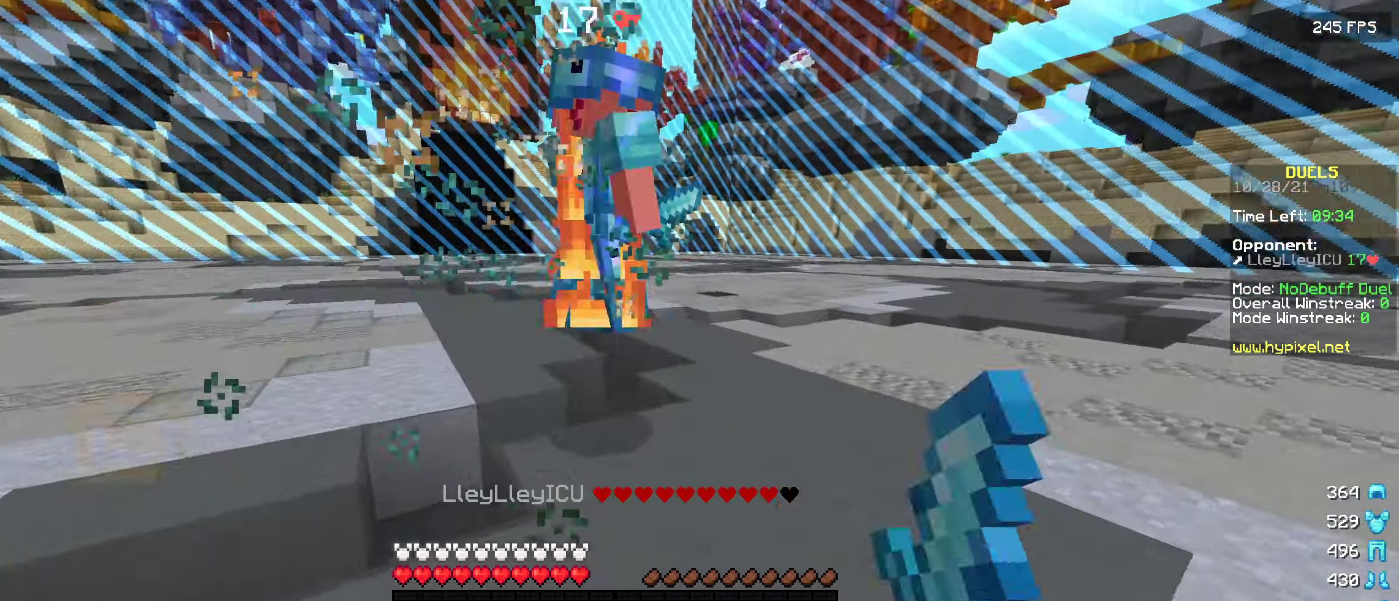
{"keys": ["s"], "events": [[34, "a", "up"], [234, "w", "up"], [400, "s", "down"]]}
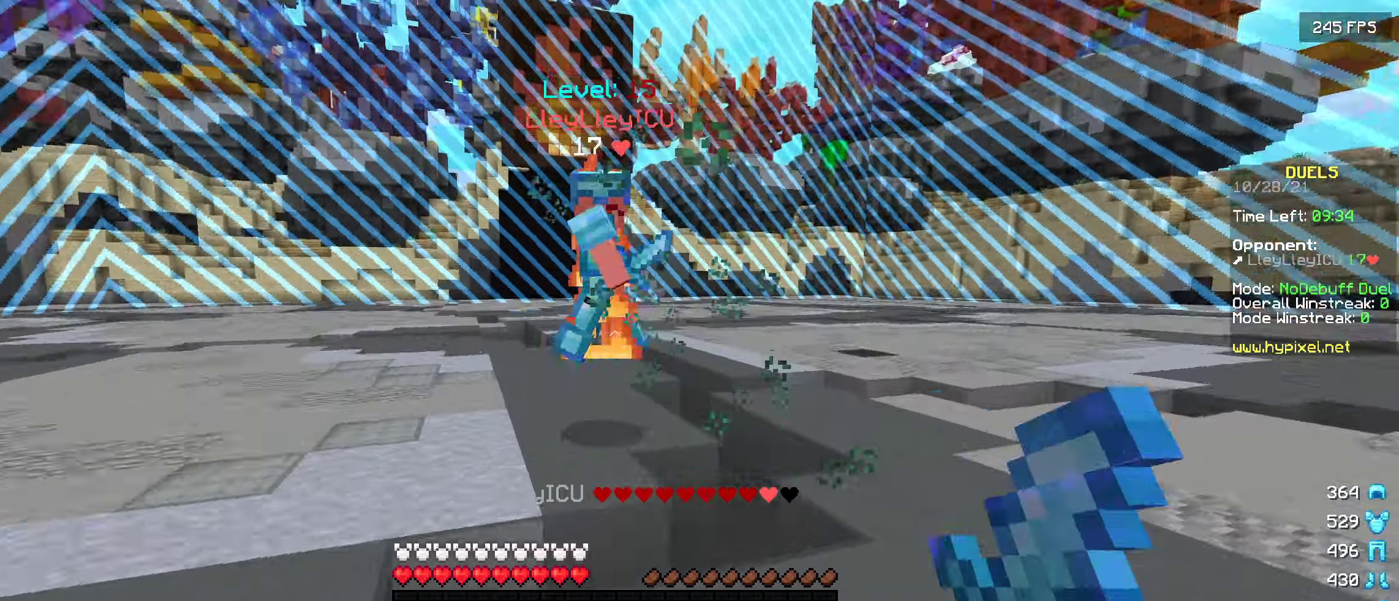
{"keys": ["w"], "events": [[100, "s", "up"], [167, "w", "down"]]}
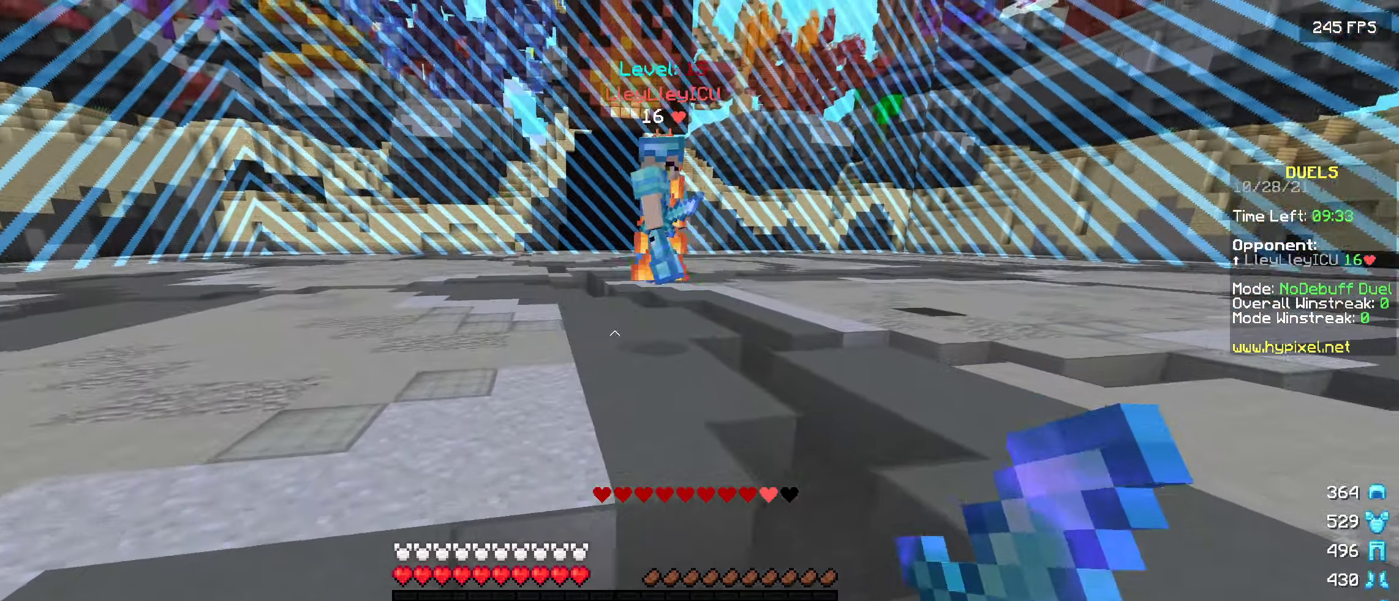
{"keys": ["s"], "events": [[350, "w", "up"], [384, "s", "down"]]}
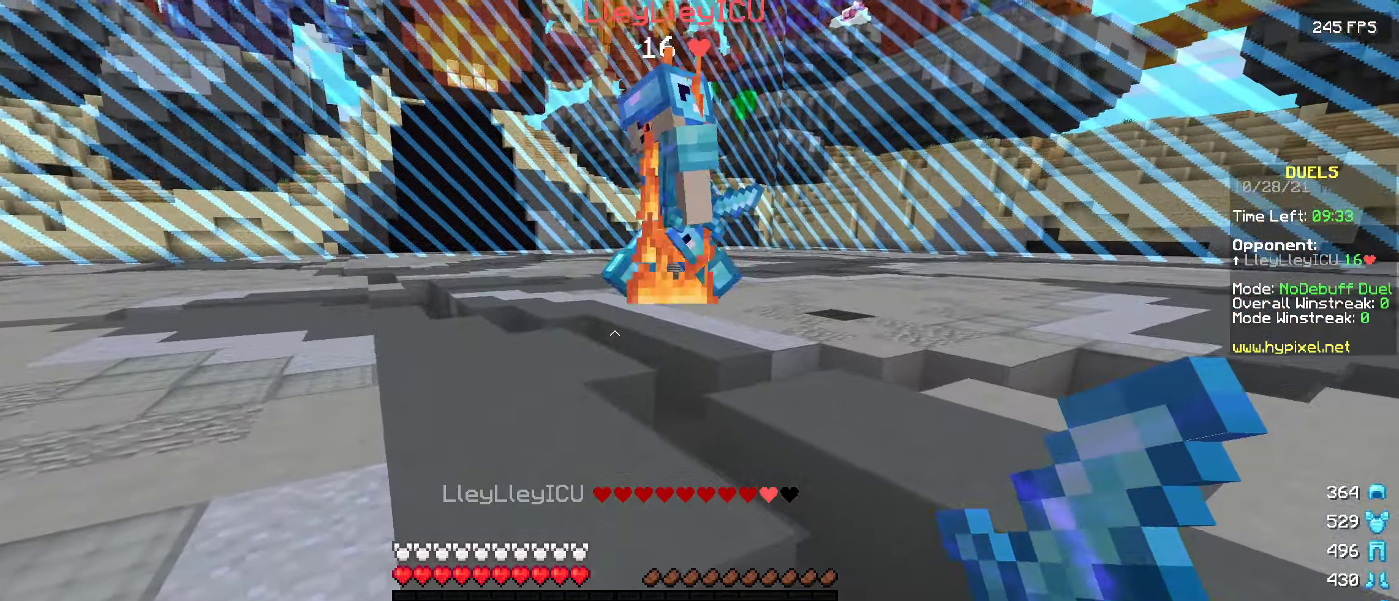
{"keys": ["s"], "events": [[34, "s", "up"], [100, "w", "down"], [384, "w", "up"], [484, "s", "down"]]}
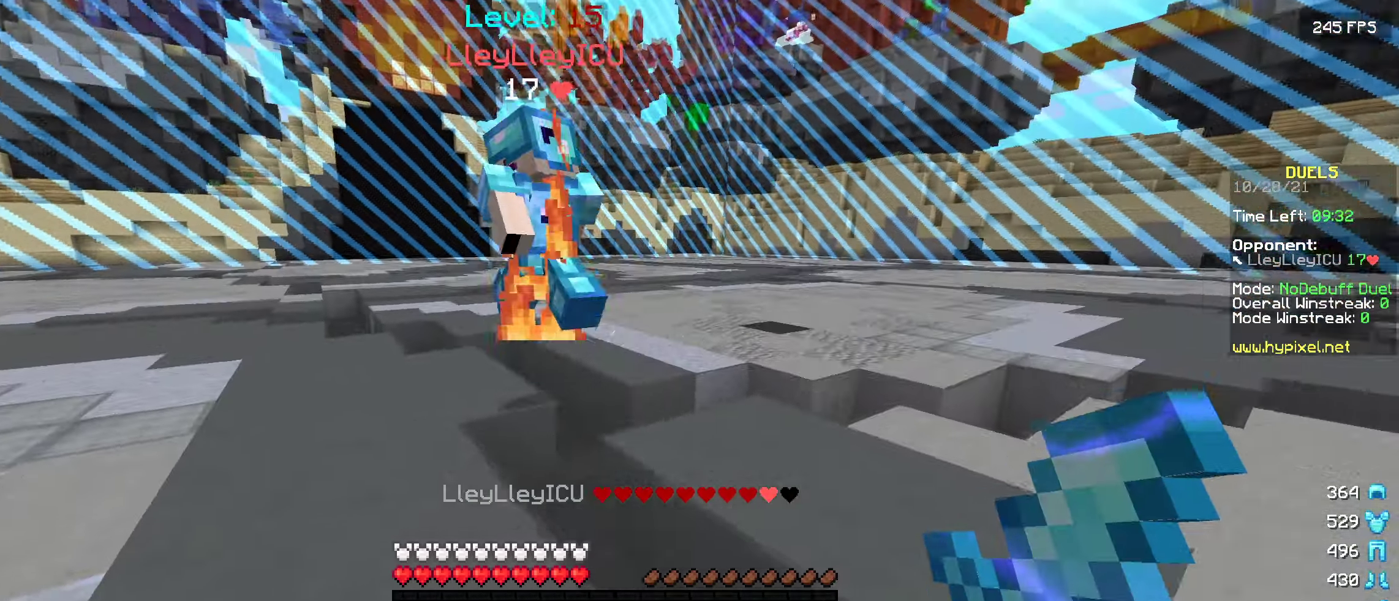
{"keys": ["w"], "events": [[134, "s", "up"], [217, "w", "down"]]}
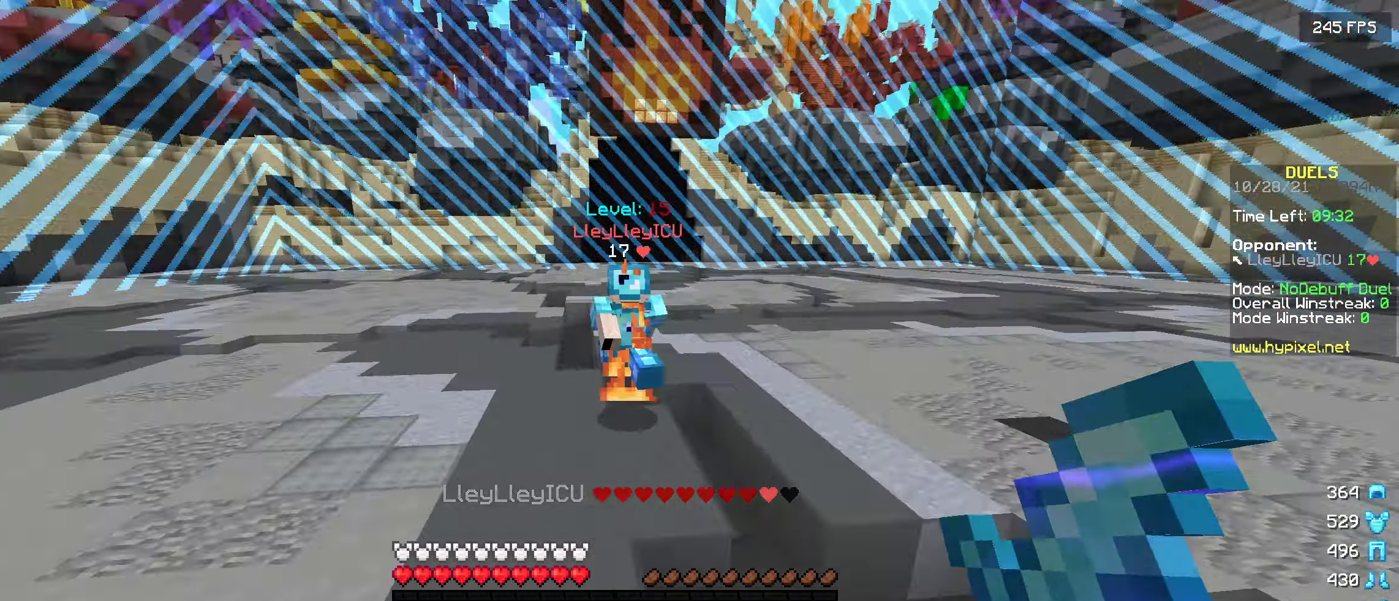
{"keys": ["w"], "events": []}
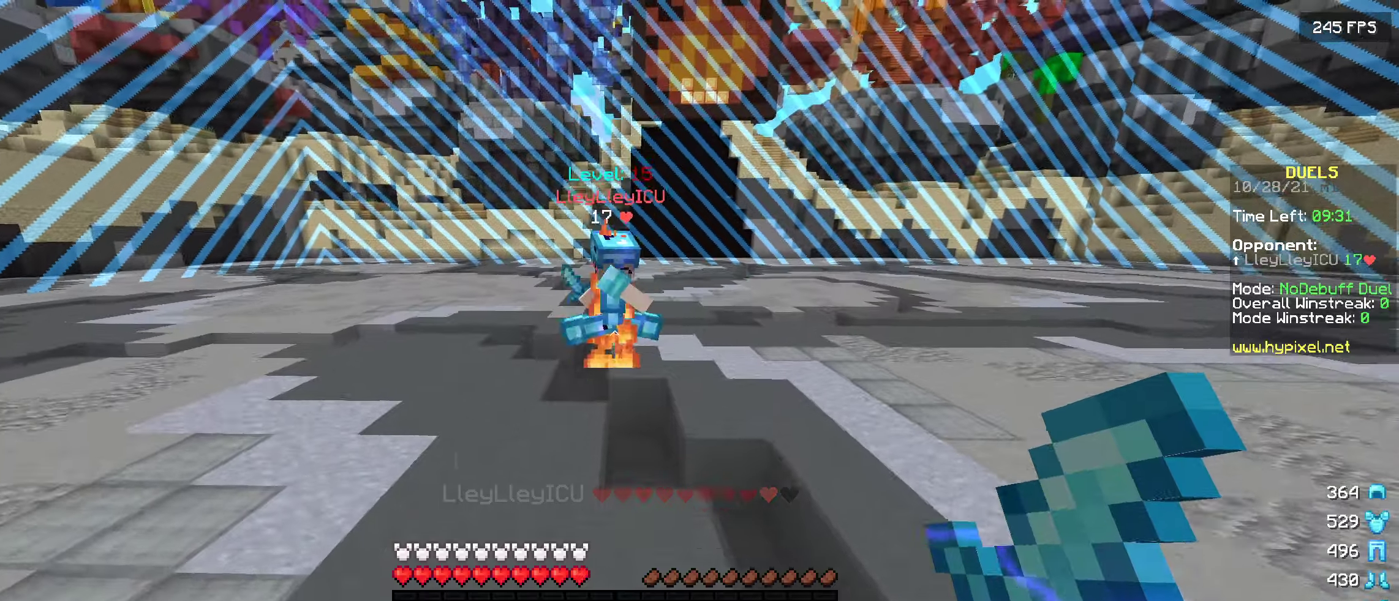
{"keys": ["w"], "events": [[300, "w", "up"], [333, "w", "down"]]}
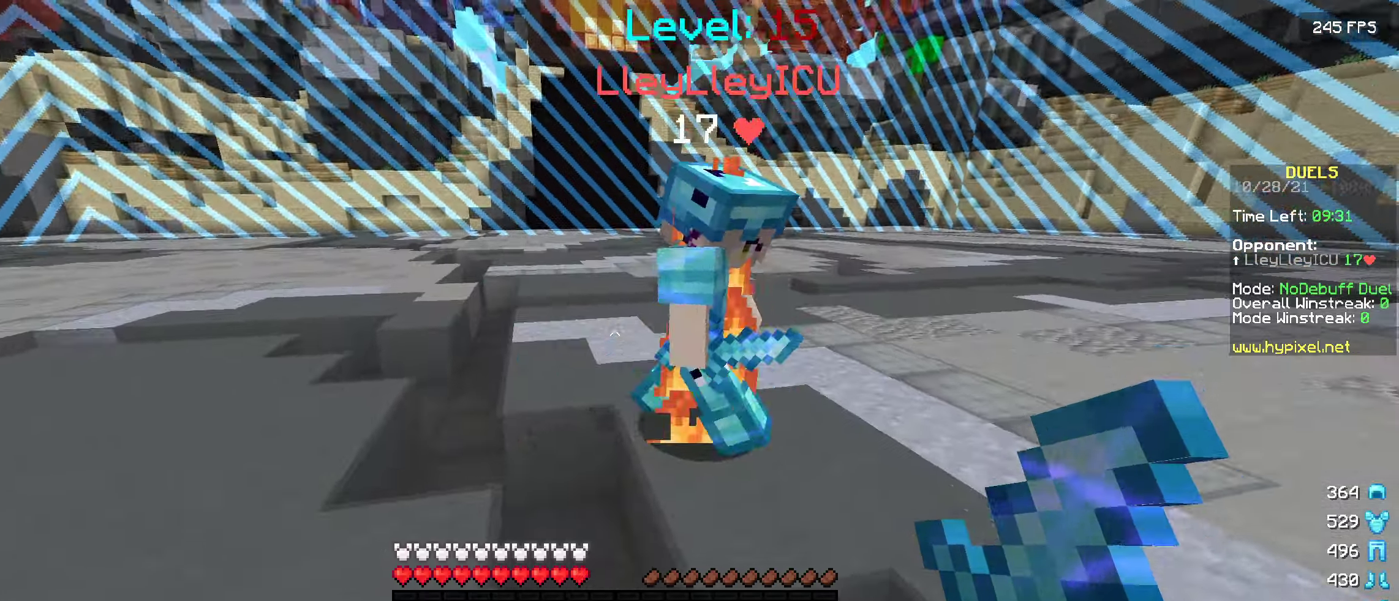
{"keys": ["w"], "events": [[183, "w", "up"], [333, "w", "down"]]}